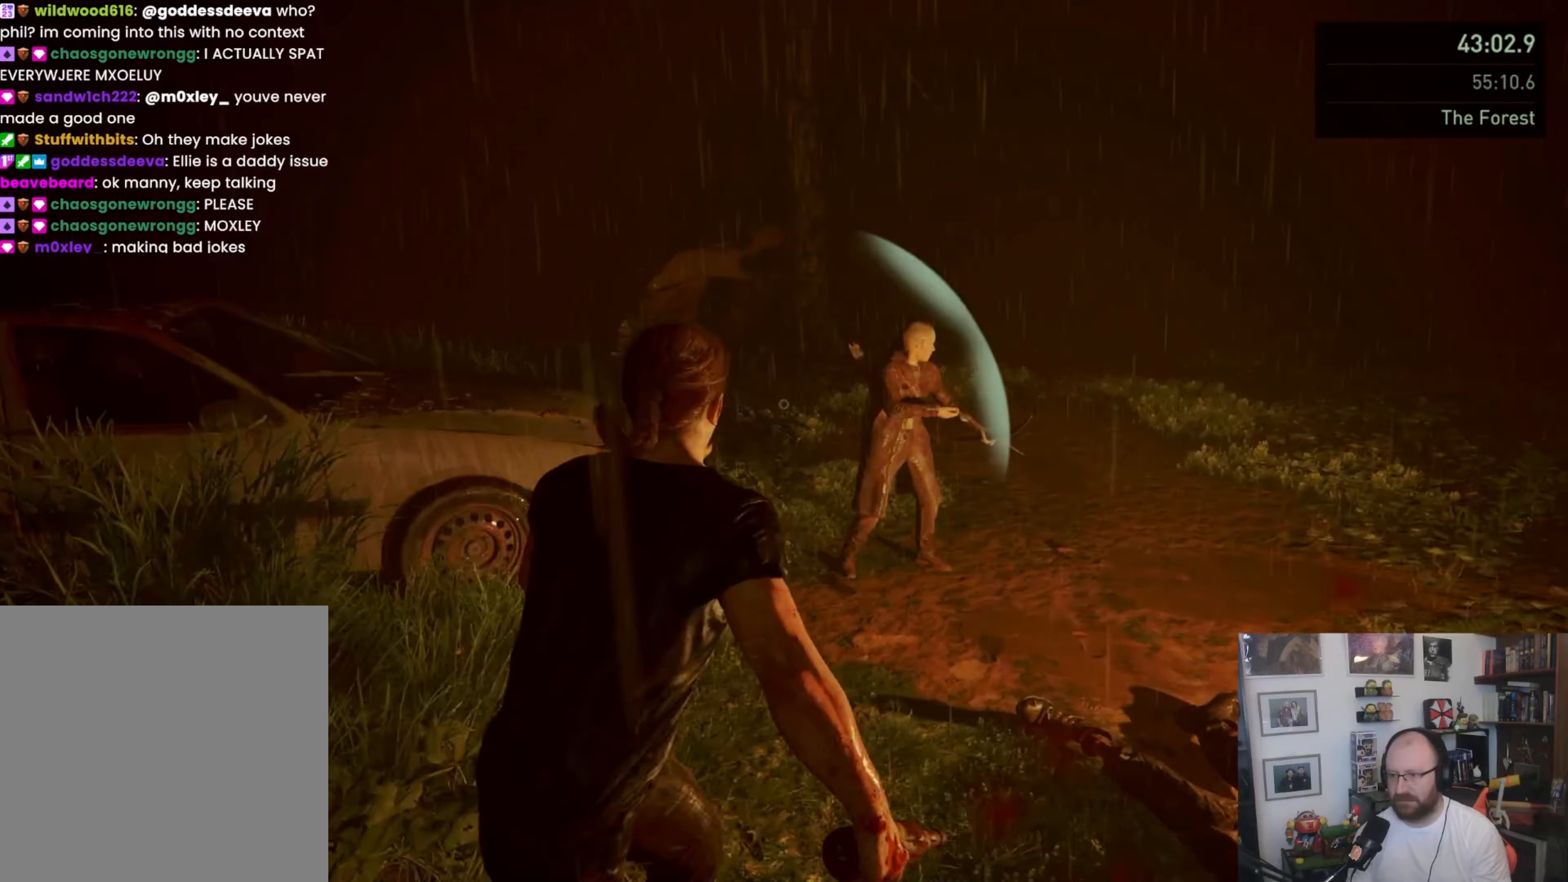
Gameplay with a controller (PlayStation layout); each line is a JSON object with the inputs held at the frame after it. "button_events" lists button changes between this image and that frame as [ms after this image, input, new state], when the widget could be followed in between (sticks are given only as held states).
{"buttons": ["L1"], "left_stick": "up-right", "right_stick": "center", "button_events": []}
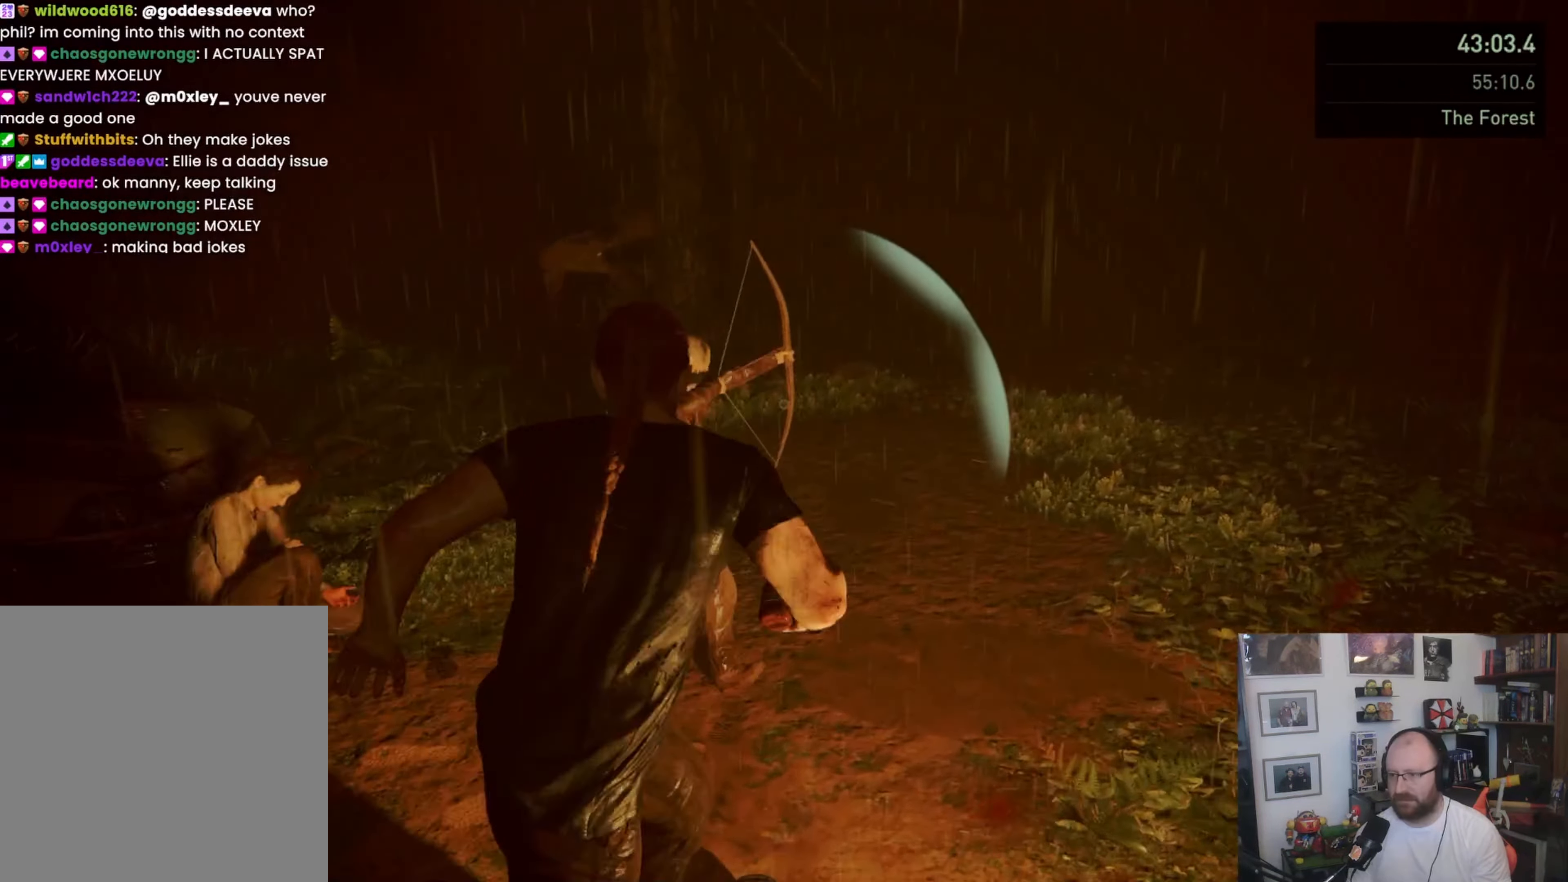
{"buttons": ["L1"], "left_stick": "center", "right_stick": "center", "button_events": []}
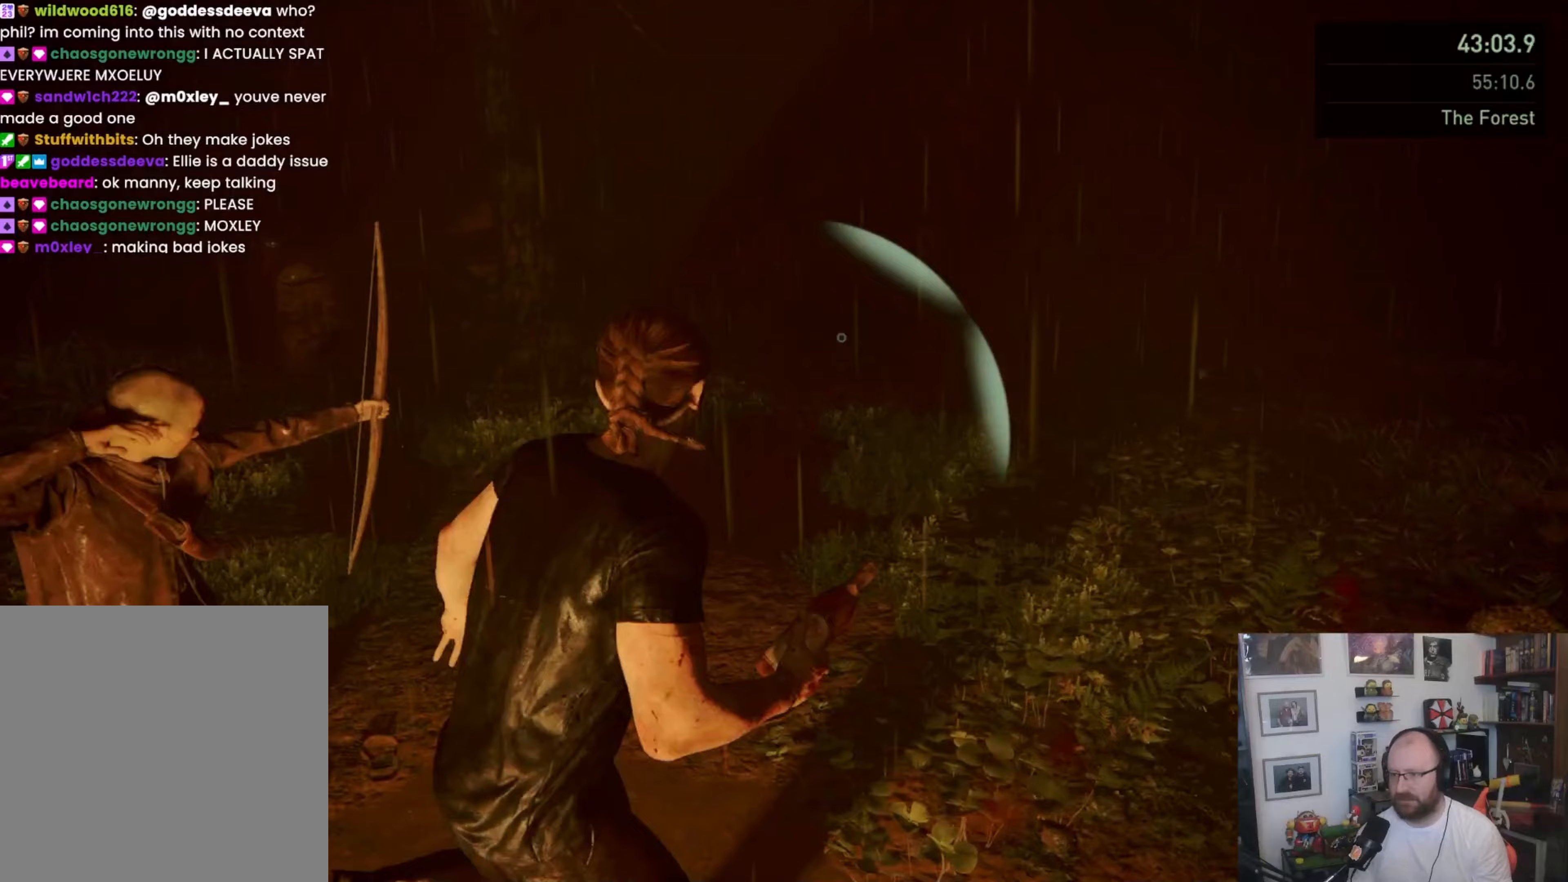
{"buttons": ["L1"], "left_stick": "up-left", "right_stick": "up-right", "button_events": []}
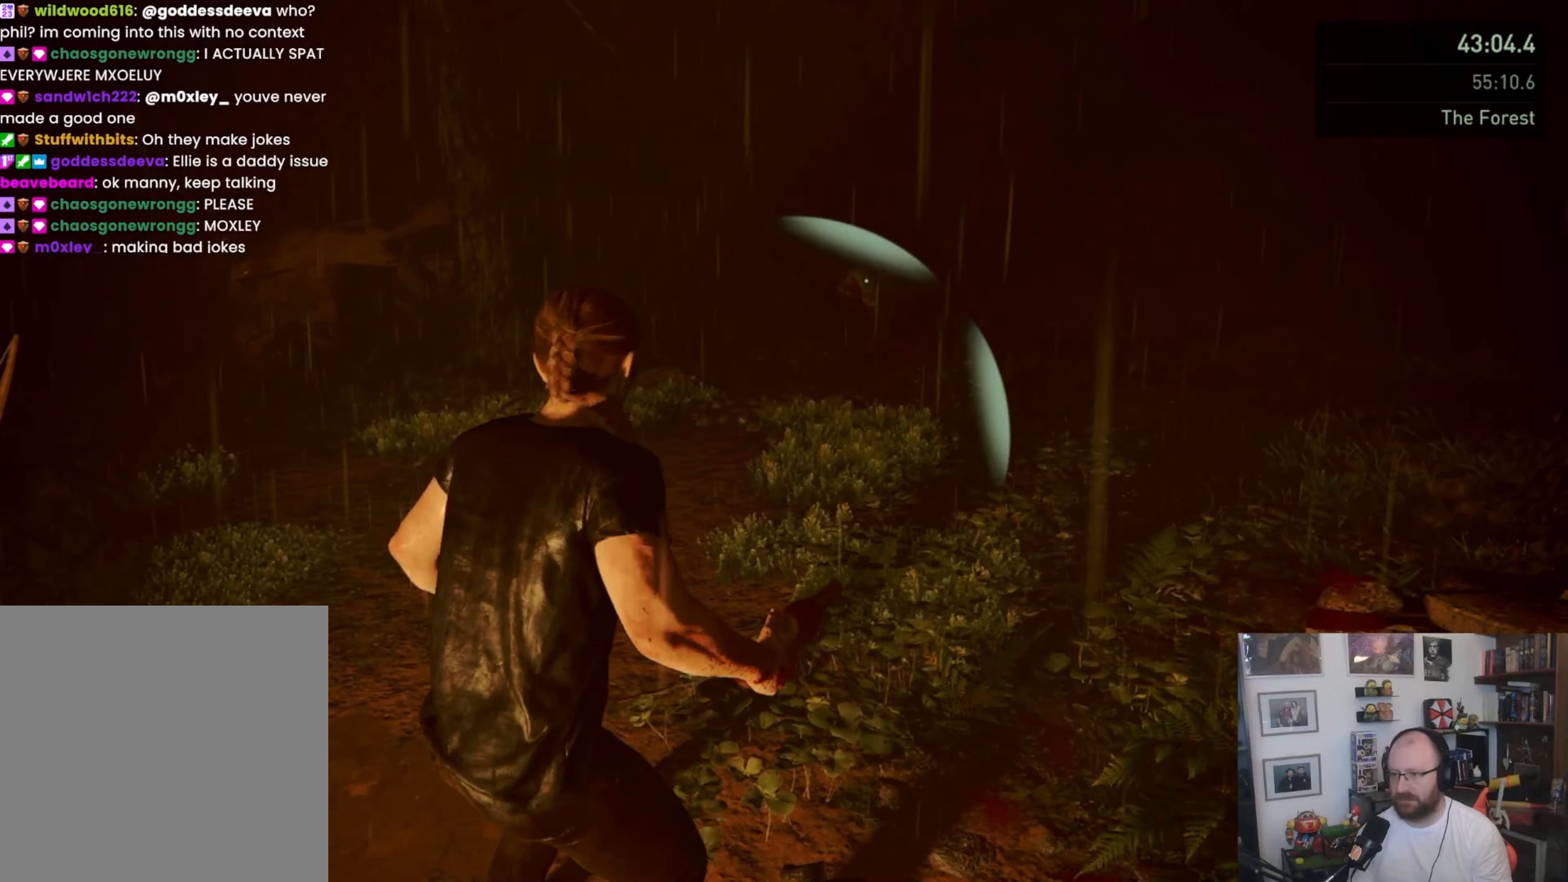
{"buttons": ["L1", "R2"], "left_stick": "up", "right_stick": "center", "button_events": [[367, "R2", "down"]]}
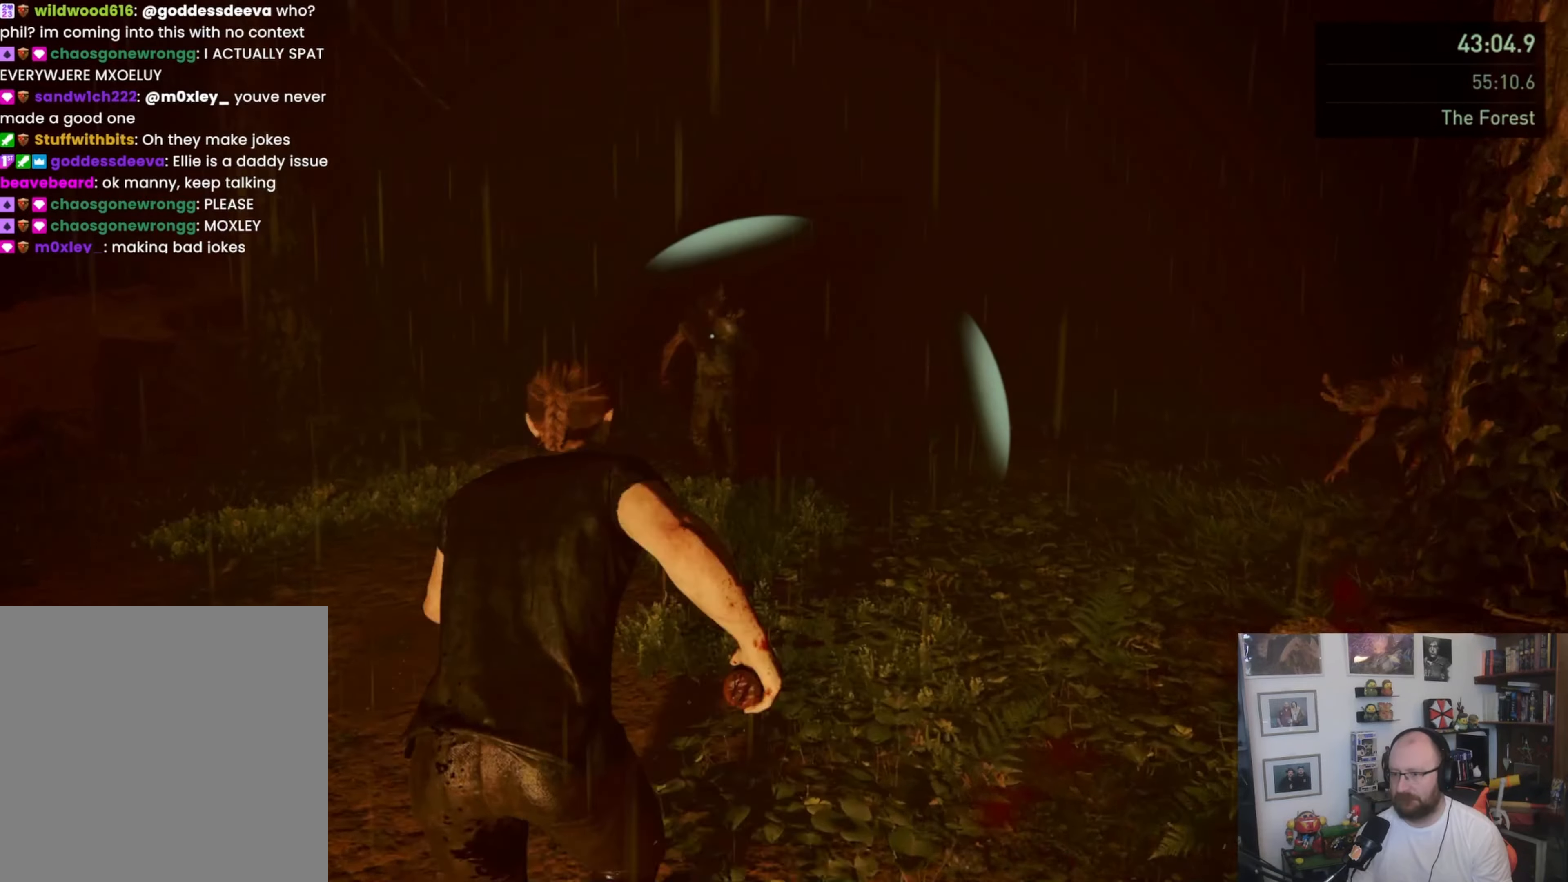
{"buttons": ["SQUARE", "L1"], "left_stick": "up", "right_stick": "center", "button_events": [[33, "R2", "up"], [300, "SQUARE", "down"]]}
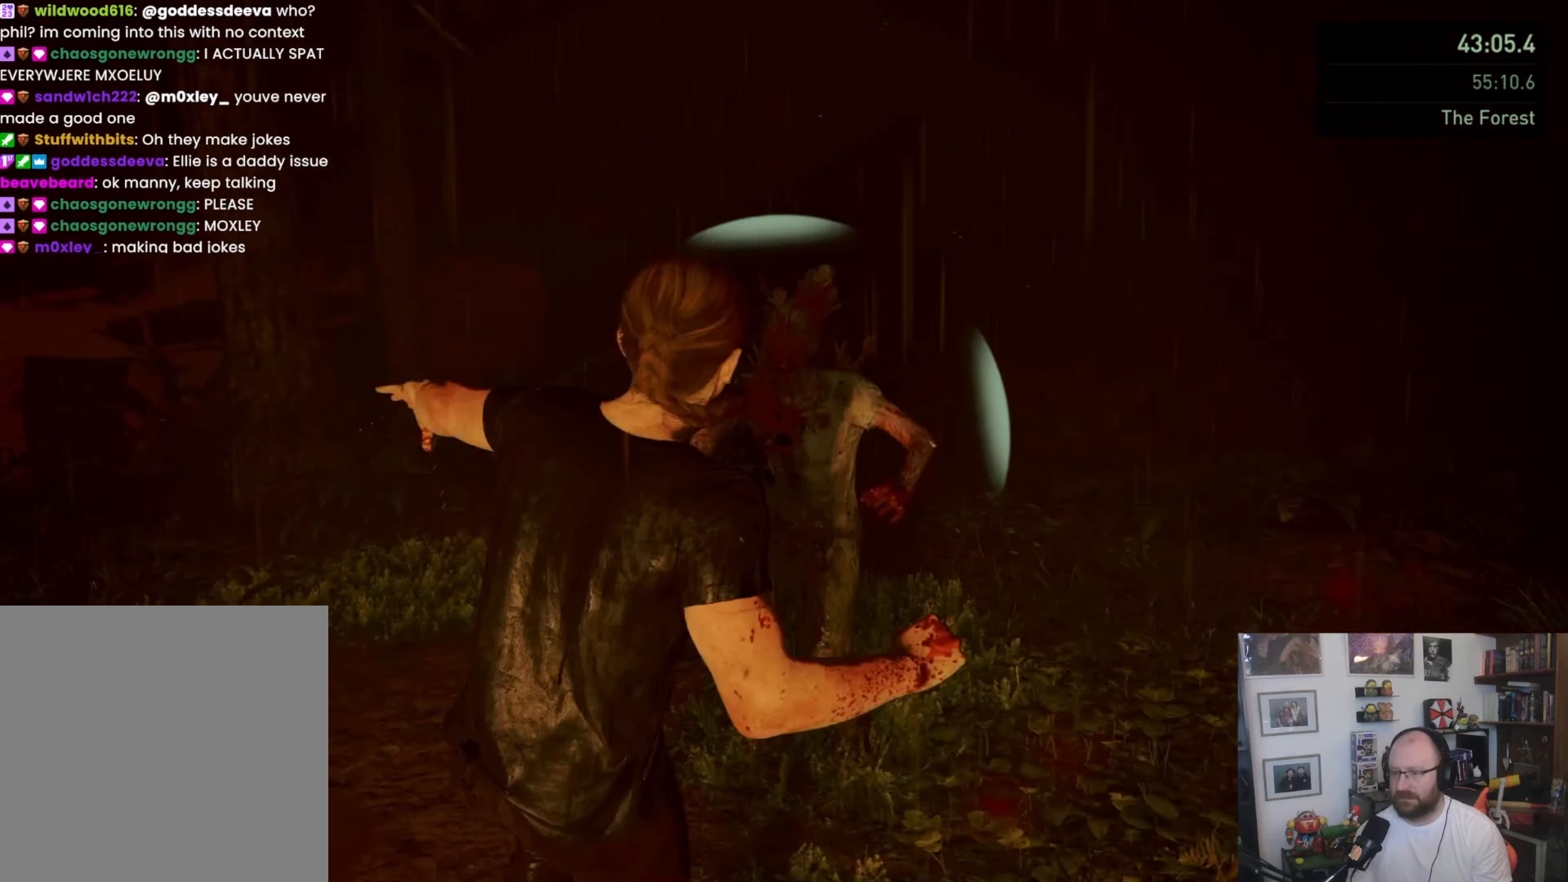
{"buttons": [], "left_stick": "down", "right_stick": "right", "button_events": [[333, "SQUARE", "up"], [433, "L1", "up"]]}
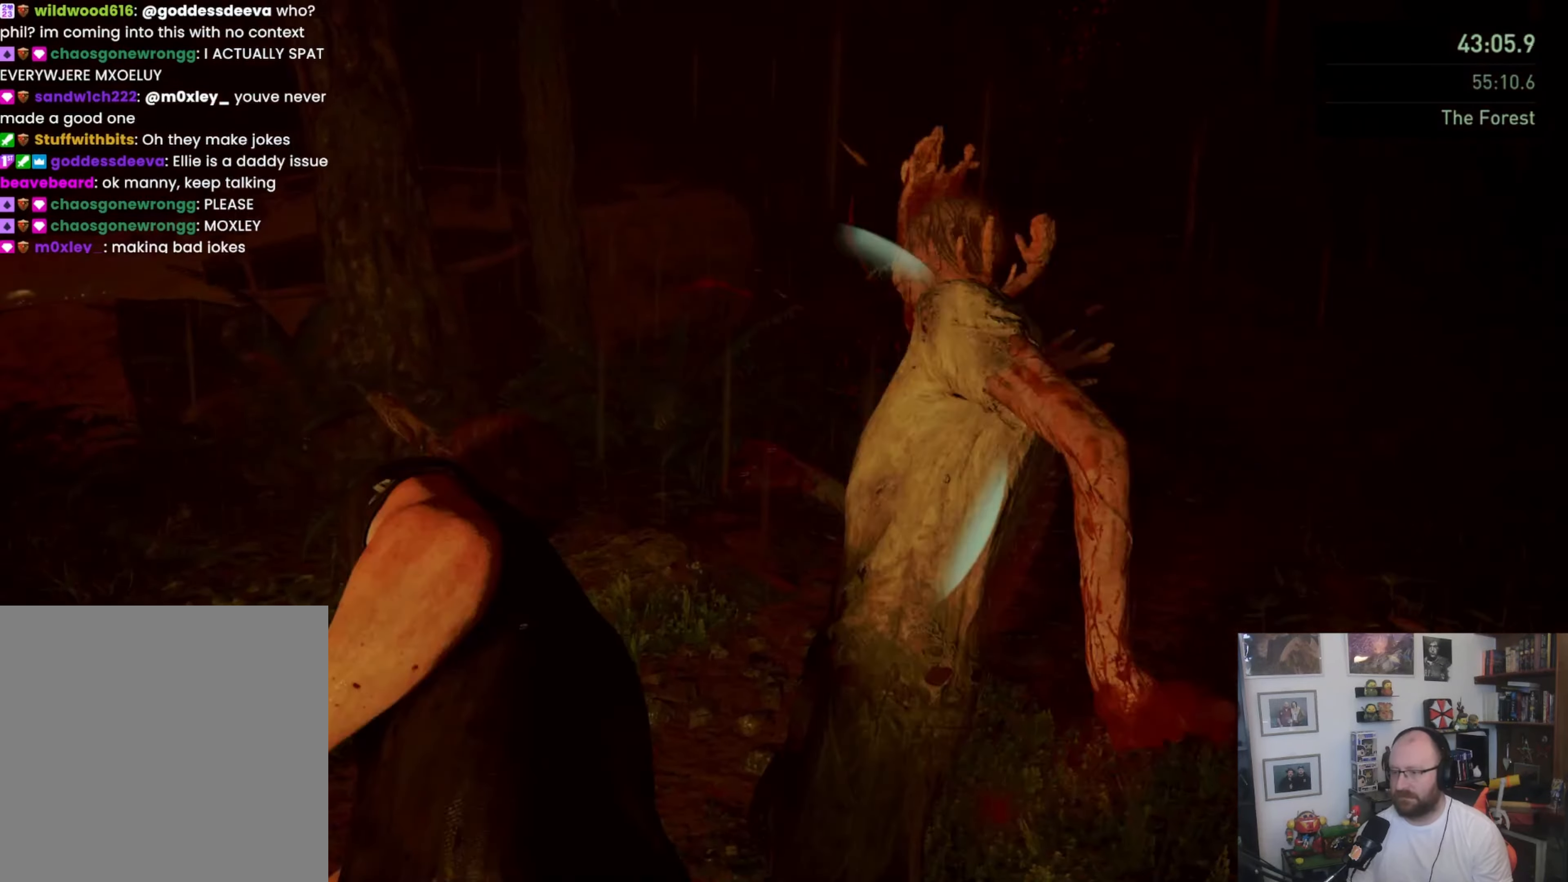
{"buttons": ["L3"], "left_stick": "down", "right_stick": "right", "button_events": [[67, "L3", "down"]]}
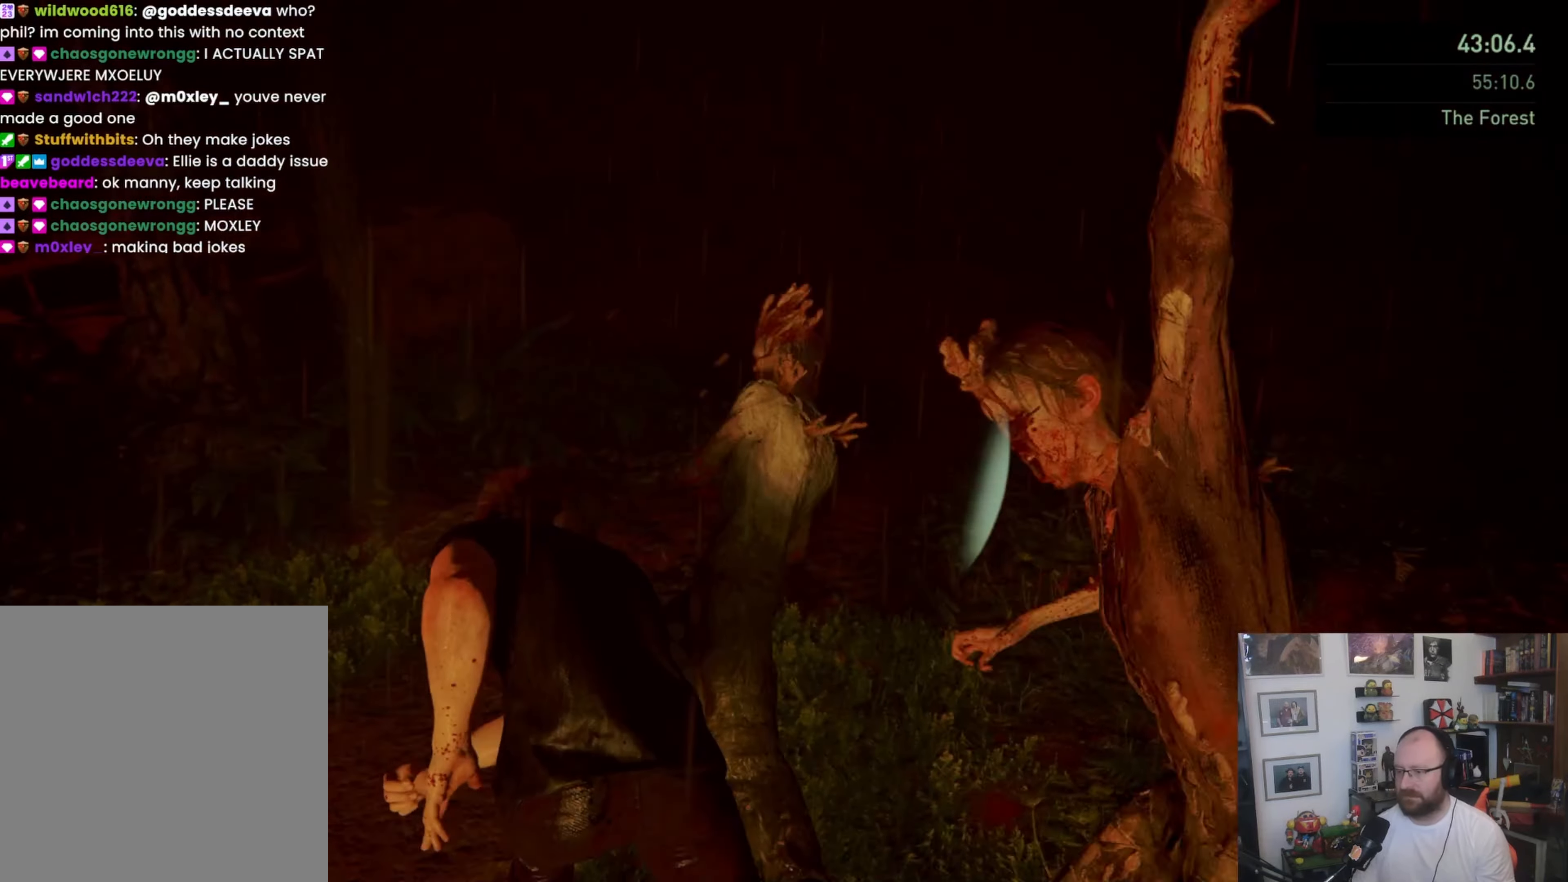
{"buttons": ["L3"], "left_stick": "down", "right_stick": "center", "button_events": [[67, "L1", "down"], [167, "L1", "up"], [267, "L1", "down"], [333, "L1", "up"]]}